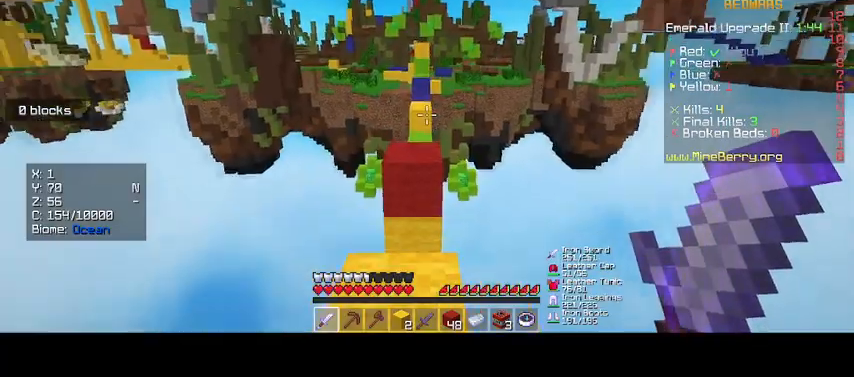
Gameplay with keyboard and mouse; each line is a JSON object with the keys and mouse buttons held at the frame after it. "events" lists presses ("down") and releases ("up") of "d", "o", "s", "up", "mouse_left" and "mouse_right" between this image and that frame as [ms after this image, input, new state], when the widget could be followed in between. "mouse_left", "mouse_right" = the "left", "right" buttons of the "mouse" list. No other keys are recorded. Fast repeated clicks can show as one long hold. Mouse movement is not recorded.
{"keys": ["up"], "mouse": [], "events": []}
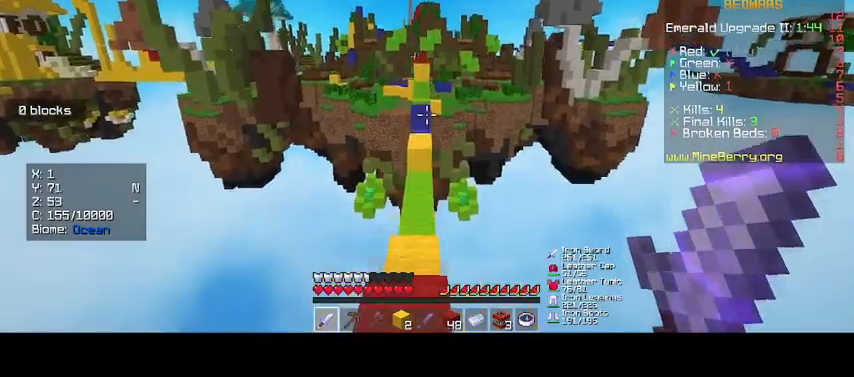
{"keys": ["up"], "mouse": [], "events": []}
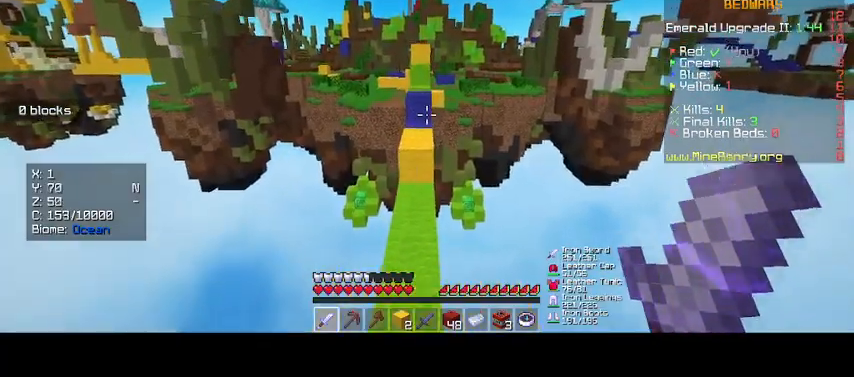
{"keys": ["up"], "mouse": [], "events": []}
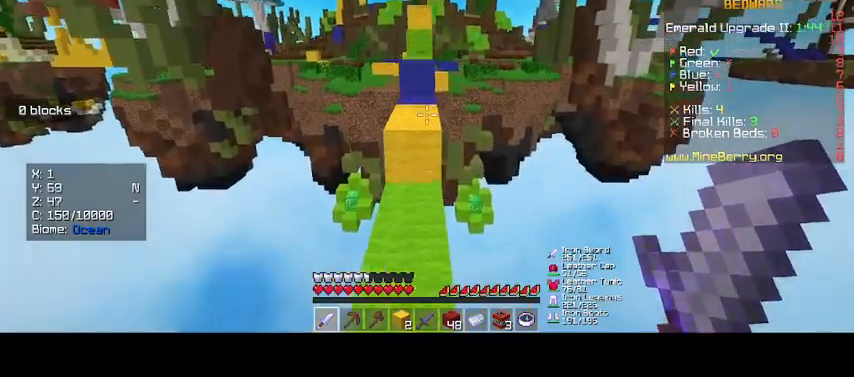
{"keys": ["up"], "mouse": [], "events": []}
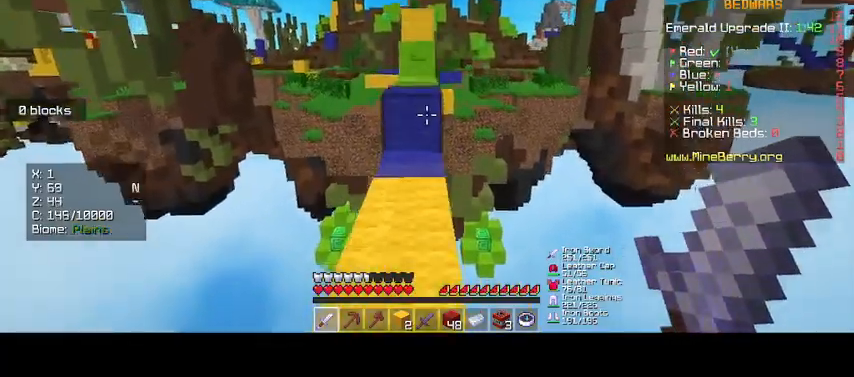
{"keys": ["up"], "mouse": [], "events": []}
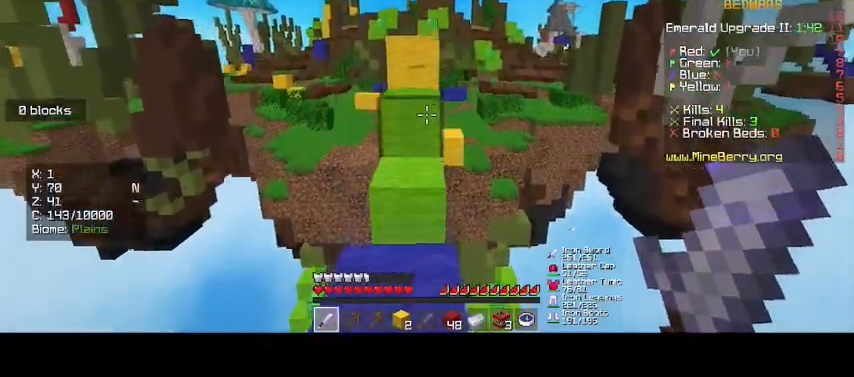
{"keys": ["up"], "mouse": [], "events": []}
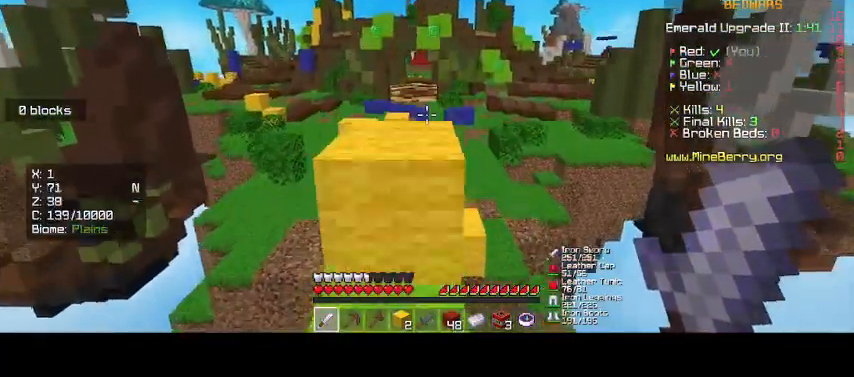
{"keys": ["up"], "mouse": [], "events": []}
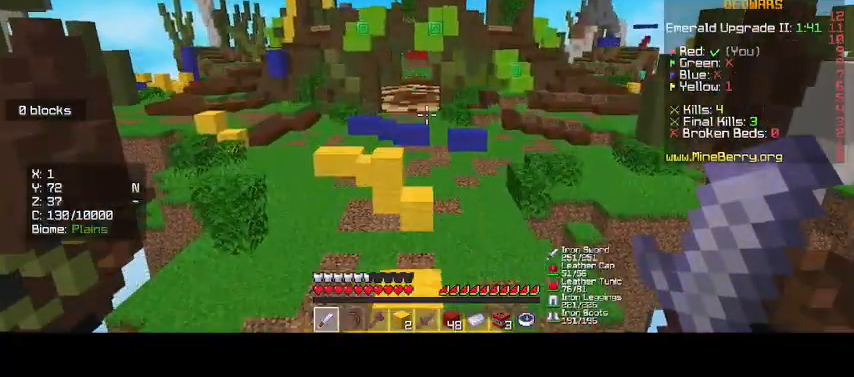
{"keys": ["up"], "mouse": [], "events": []}
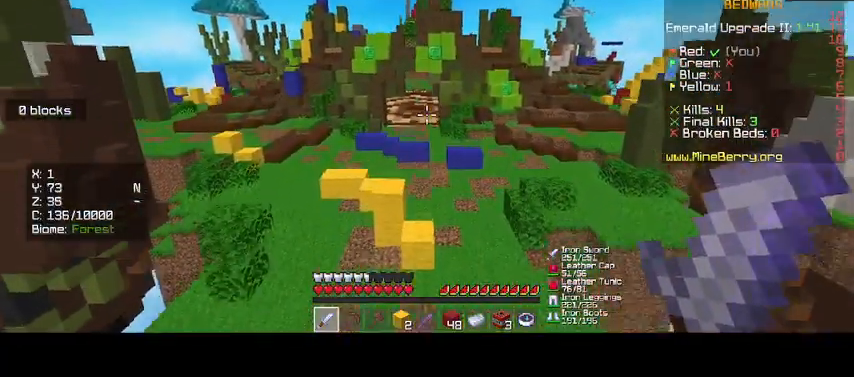
{"keys": ["up"], "mouse": [], "events": []}
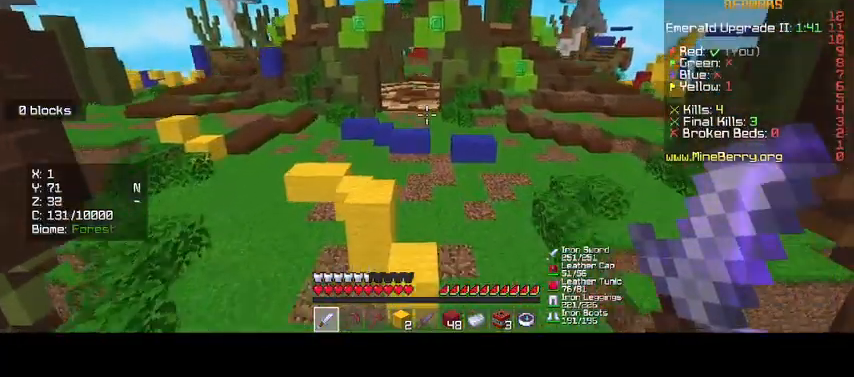
{"keys": ["up"], "mouse": [], "events": []}
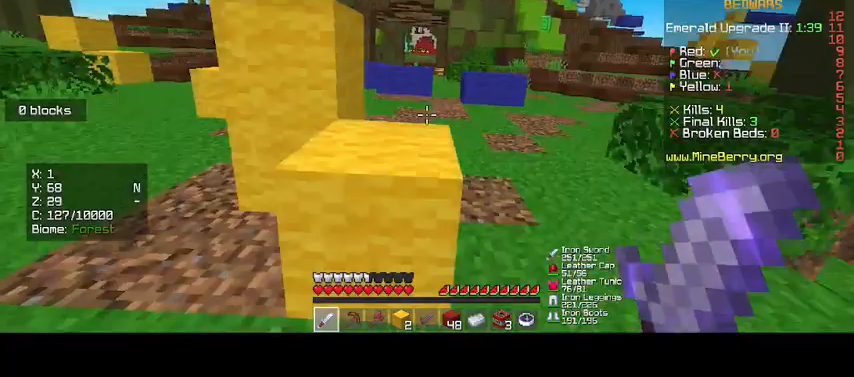
{"keys": ["up"], "mouse": [], "events": []}
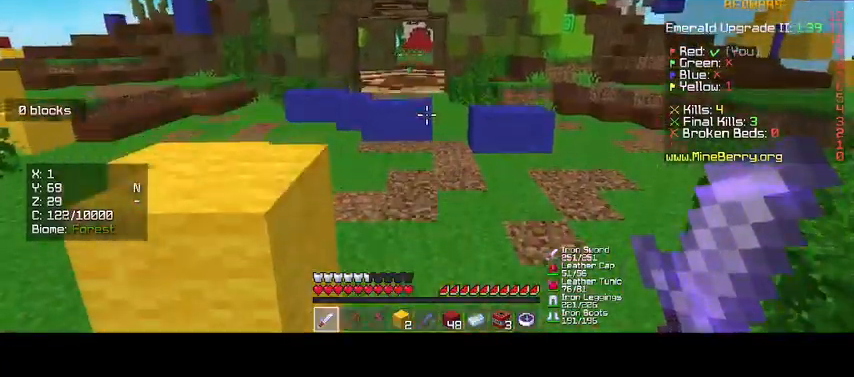
{"keys": ["up"], "mouse": [], "events": []}
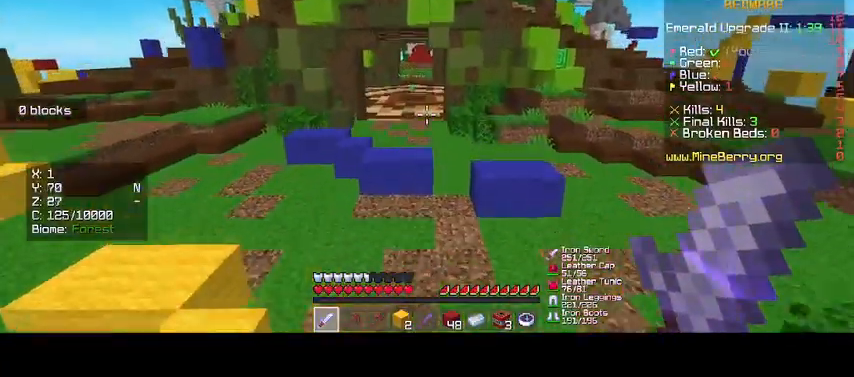
{"keys": ["up"], "mouse": [], "events": []}
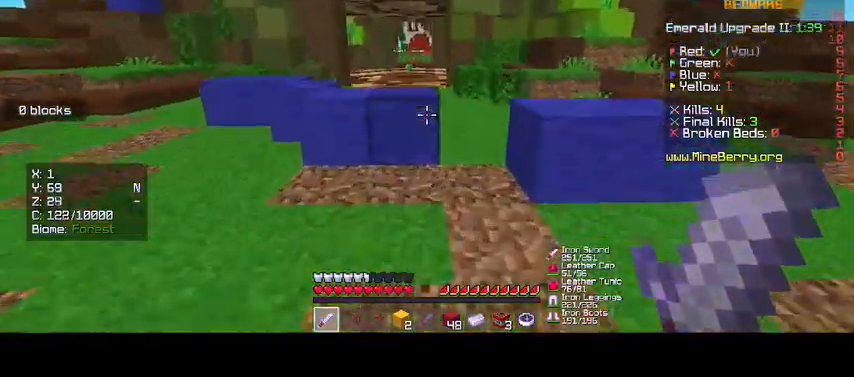
{"keys": ["up"], "mouse": [], "events": []}
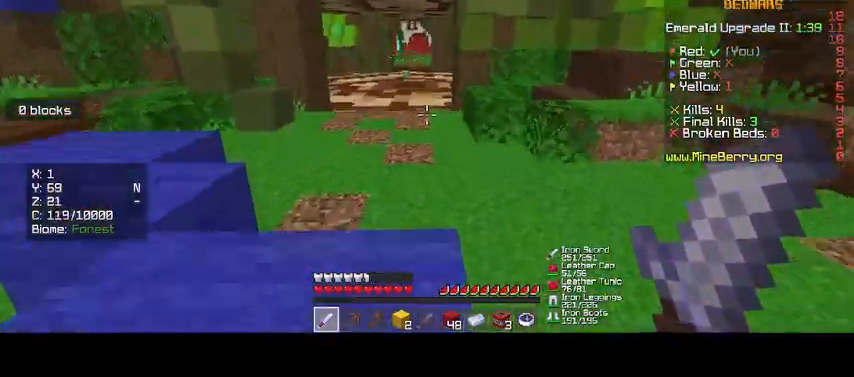
{"keys": ["up"], "mouse": [], "events": []}
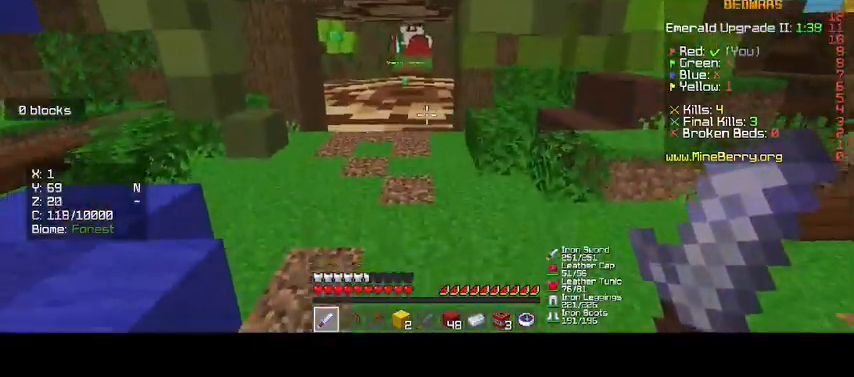
{"keys": [], "mouse": [], "events": [[100, "up", "up"]]}
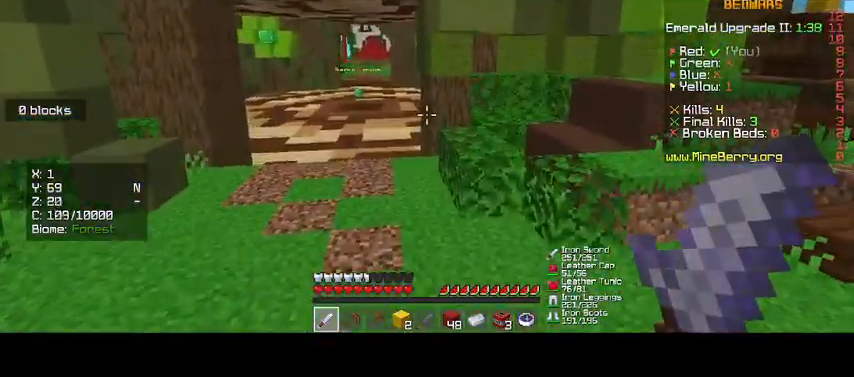
{"keys": [], "mouse": [], "events": []}
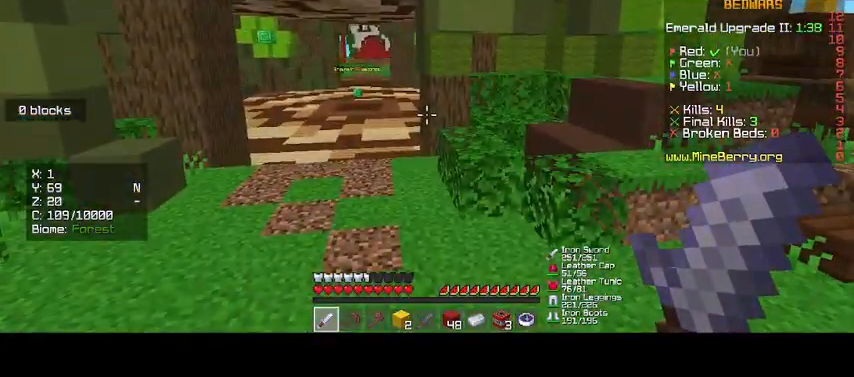
{"keys": ["up"], "mouse": [], "events": [[33, "up", "down"]]}
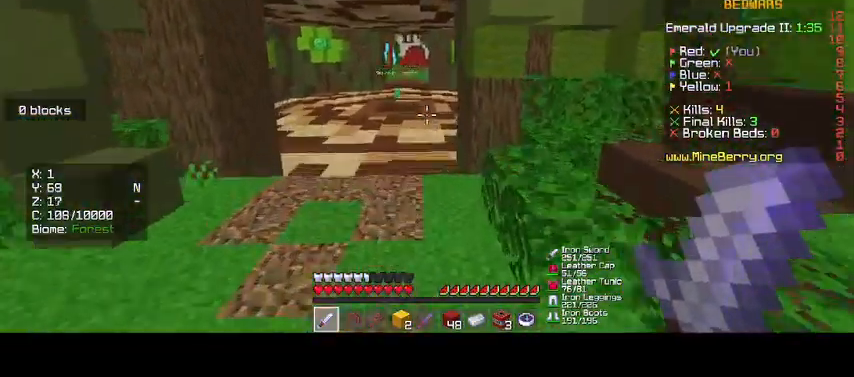
{"keys": ["up"], "mouse": [], "events": []}
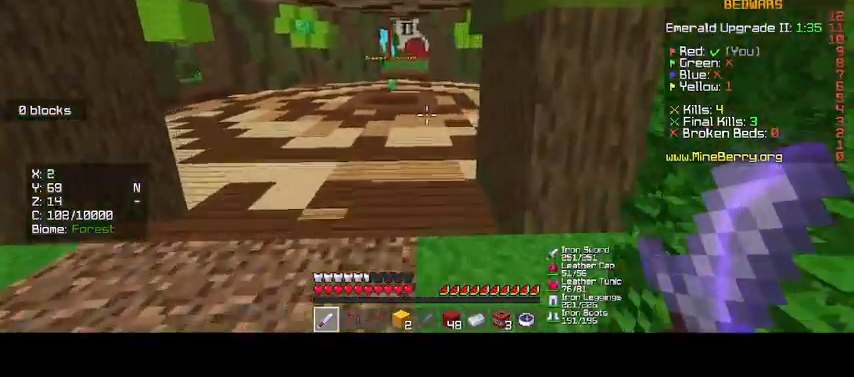
{"keys": [], "mouse": [], "events": [[467, "up", "up"]]}